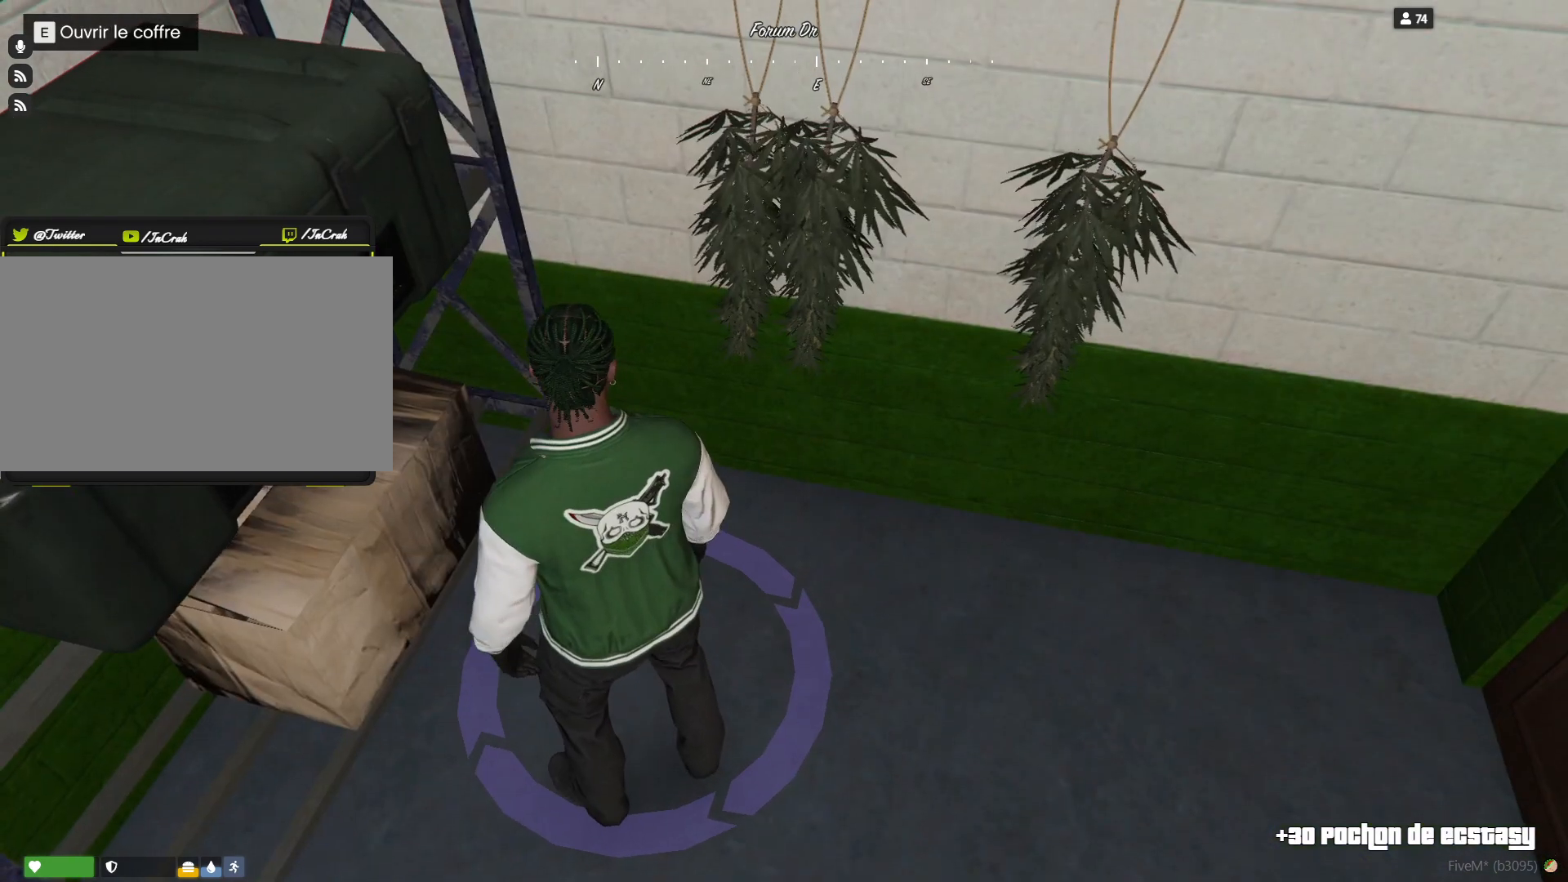
Gameplay with keyboard and mouse; each line is a JSON object with the keys held at the frame after it. "events" lists presses ("down") and releases ("up") of "a", "d", "e", "q", "r", "s", "space" and "w" between this image and that frame as [ms after this image, input, new state], when the widget could be followed in between. No other keys are recorded. Mouse buttons are not recorded. Not read: mouse_move.
{"keys": [], "events": [[33, "d", "down"], [400, "d", "up"]]}
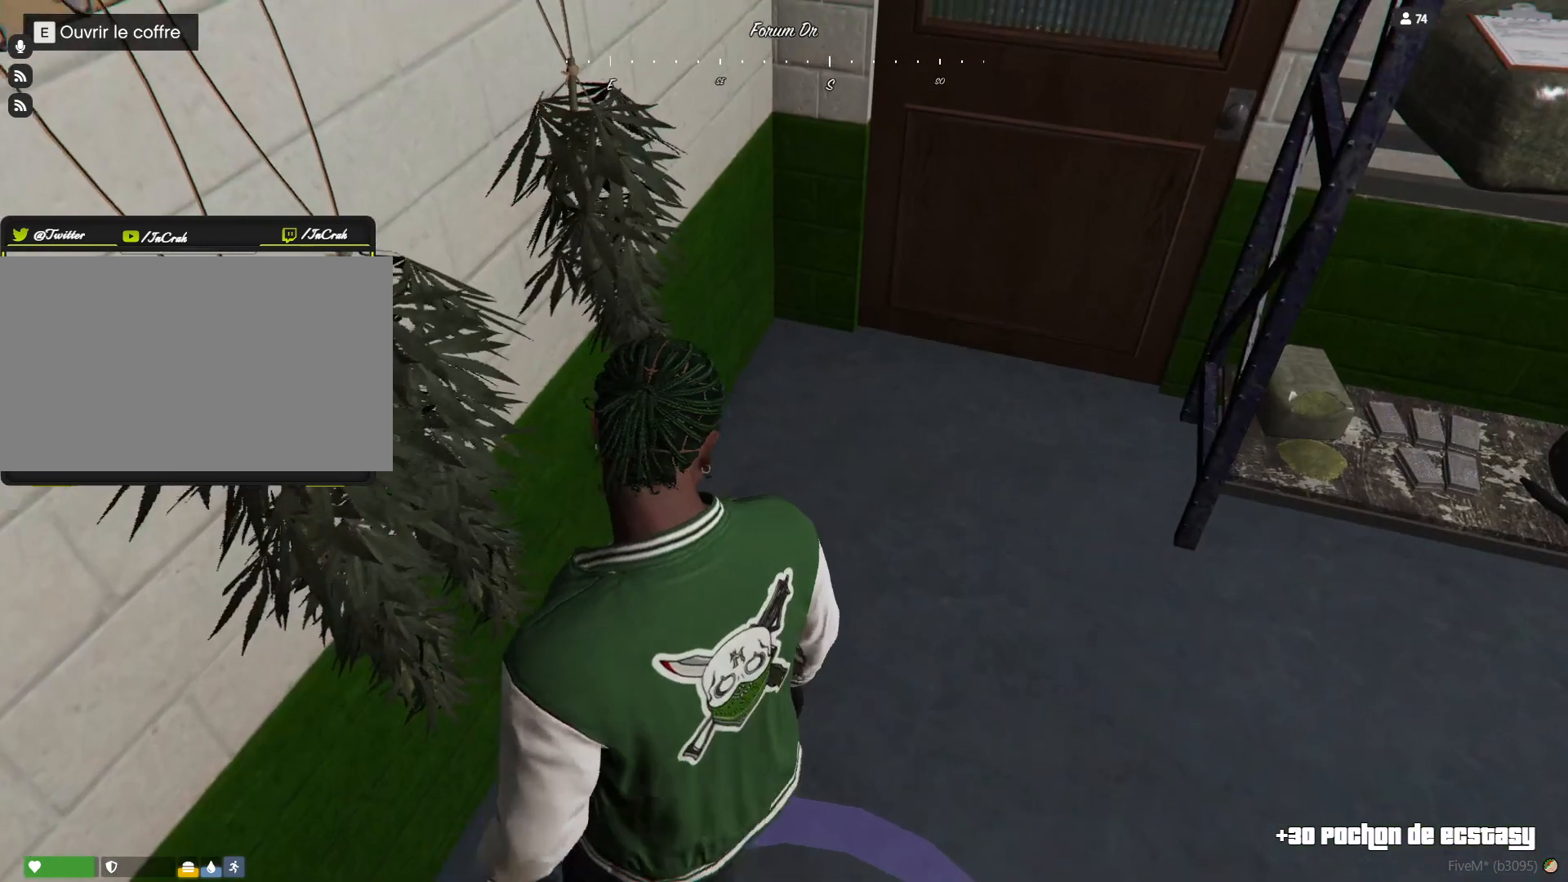
{"keys": [], "events": []}
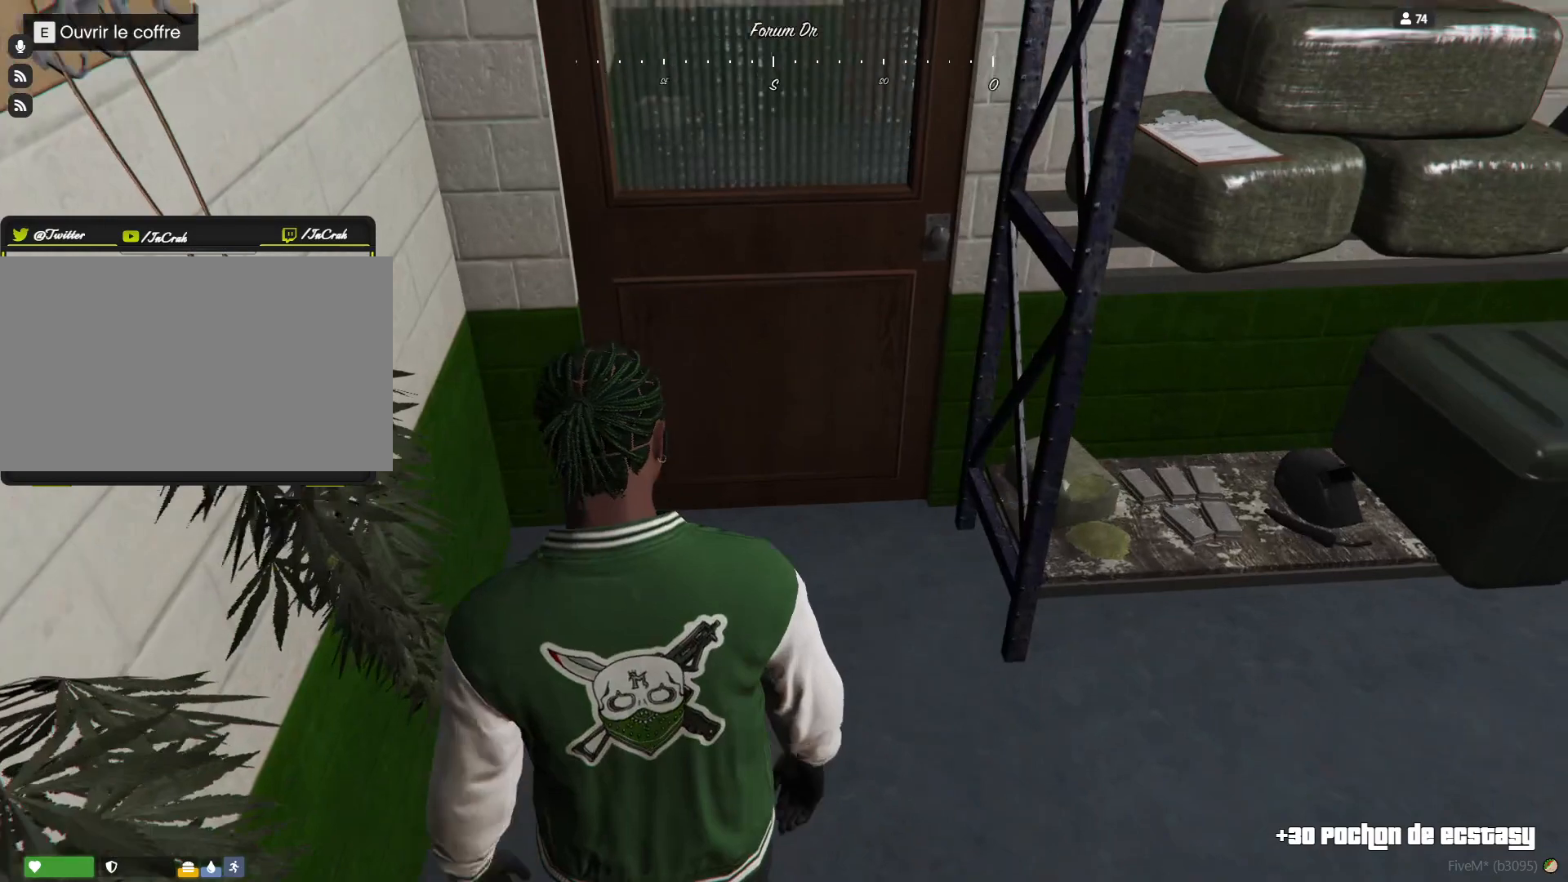
{"keys": [], "events": []}
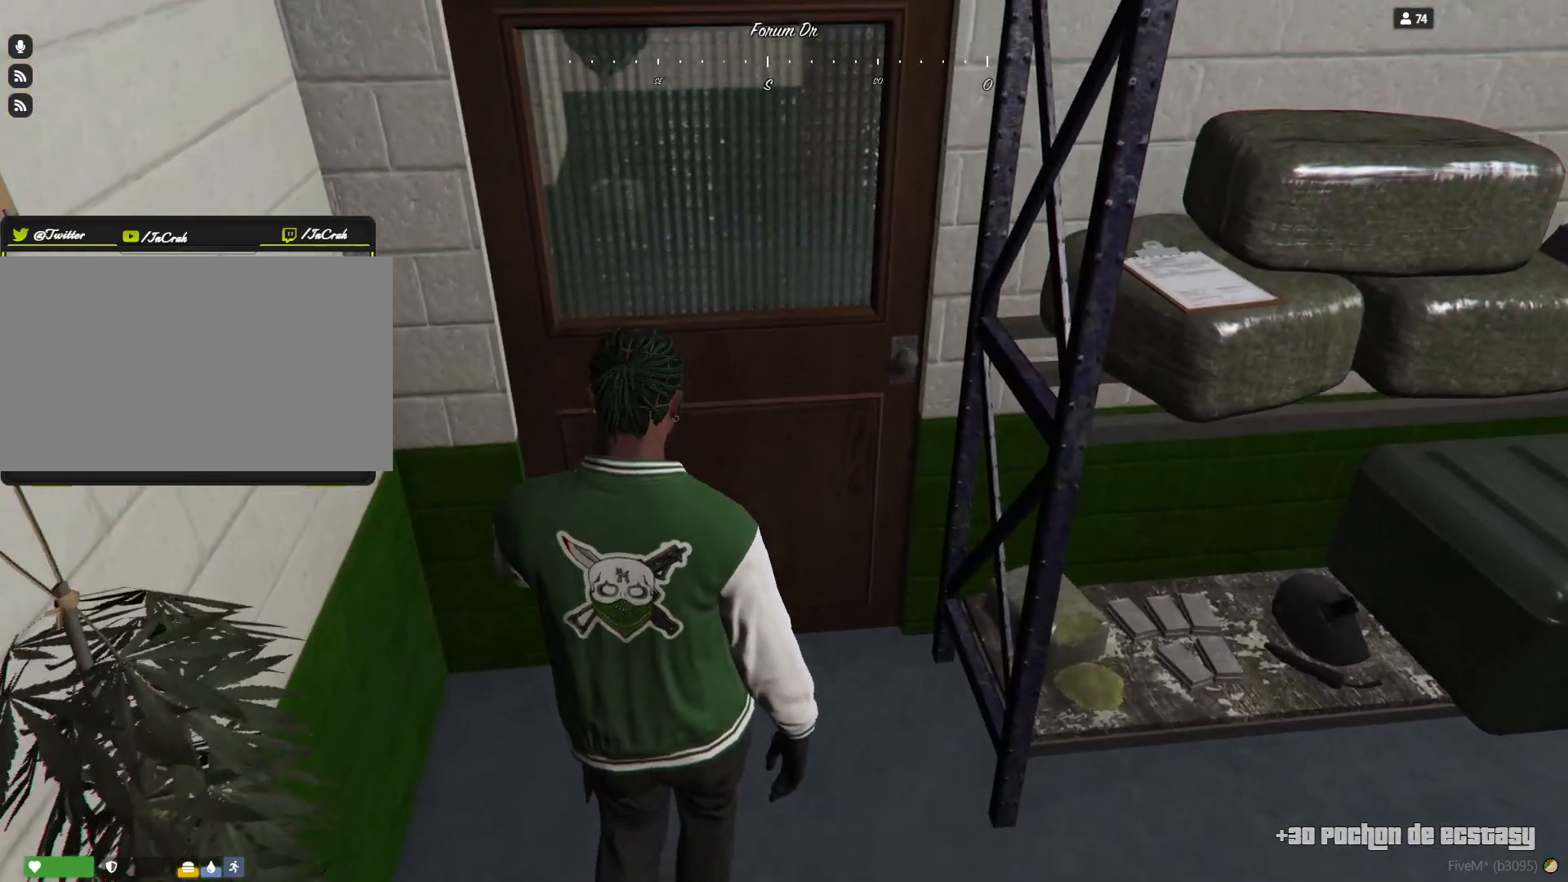
{"keys": [], "events": []}
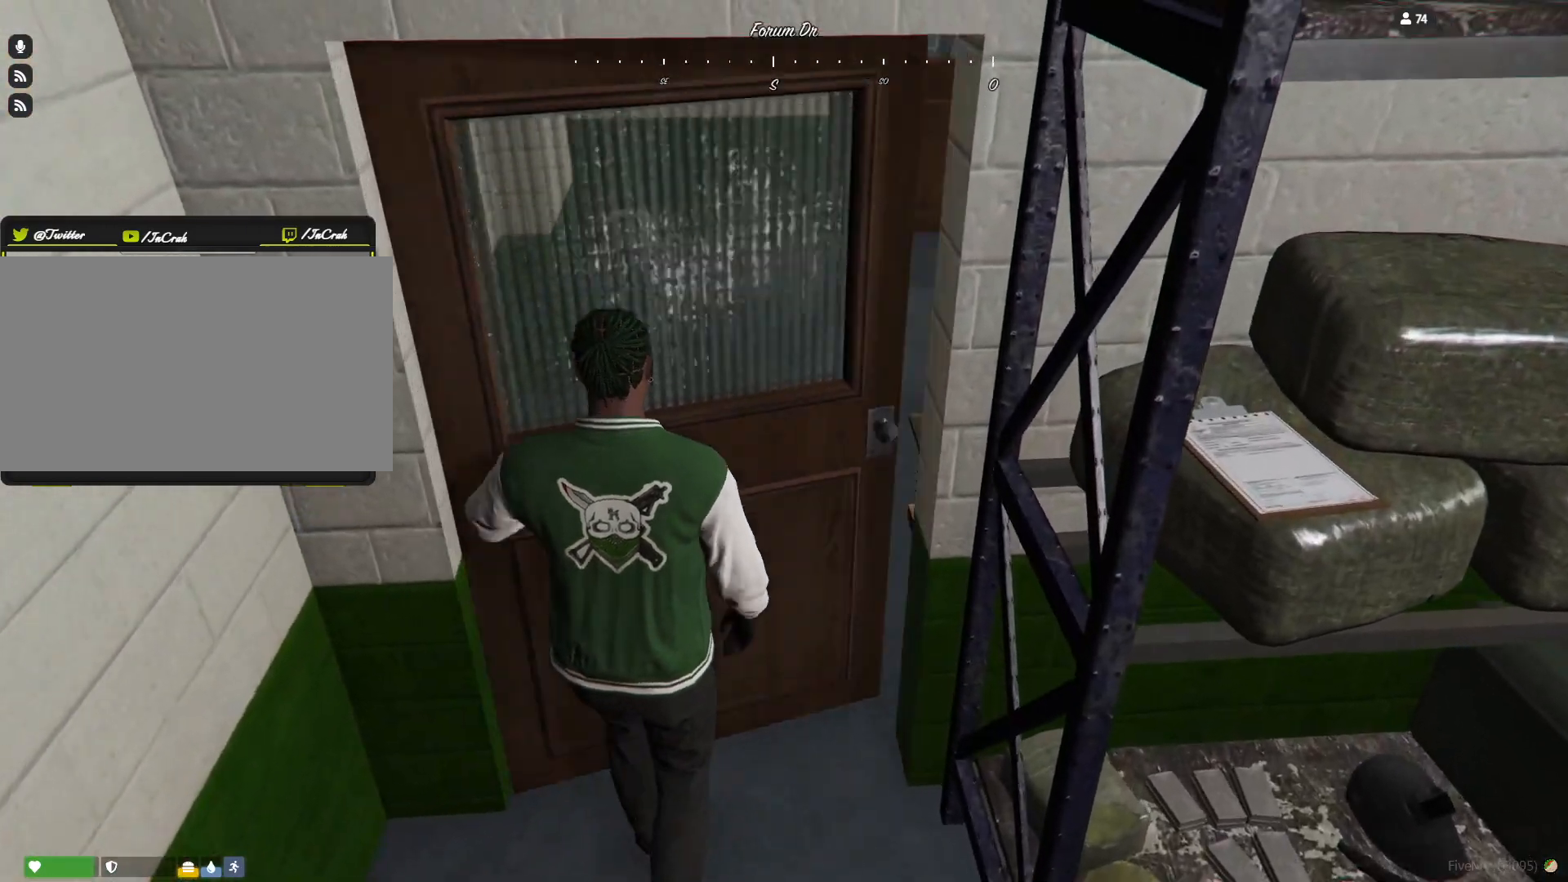
{"keys": ["d"], "events": [[200, "d", "down"]]}